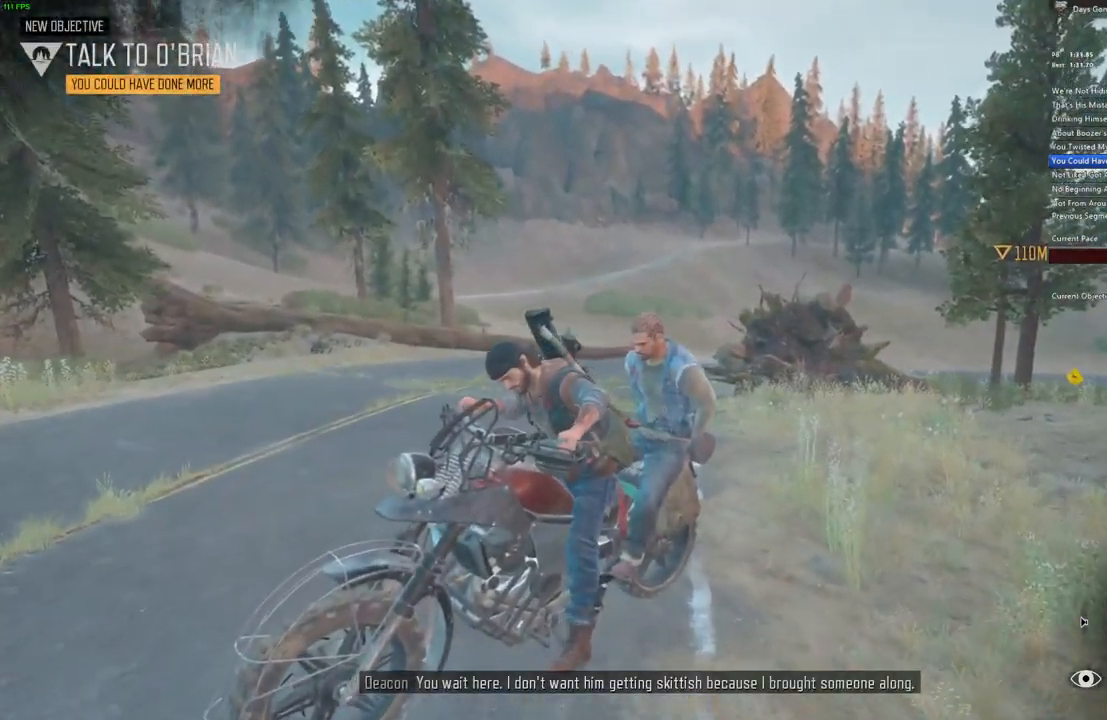
Gameplay with keyboard and mouse; each line is a JSON object with the keys and mouse buttons held at the frame after it. "events" lists presses ("down") and releases ("up") of ".", "/", "0", "1", "2", "3", "4", "5", "6", "7", "8", "9", "a", "alt_l", "alt_r", "b", "backslash", "backspace", "c", "caps_lock", "comma", "ctrl_l", "ctrl_r", "d", "e", "equals", "escape", "f", "f1", "f10", "f11", "f12", "f2", "f3", "f4", "f5", "f6", "f7", "f8", "f9", "g", "h", "i", "j", "k", "l", "lbracket", "m", "minus", "n", "o", "p", "q", "r", "rbracket", "return", "s", "semicolon", "shift_l", "shift_r", "space", "super", "t", "tab", "tilde", "u", "v", "w", "x", "y", "z", "mouse_left", "mouse_wheel" and "mouse_right" between this image and that frame as [ms after this image, input, new state], when the widget could be followed in between. "mouse_left", "mouse_wheel", "mouse_right" = the "left", "wheel", "right" buttons of the "mouse" list. No other keys are recorded. "wheel" means that the mouse wheel is clicked or scrolled. Mouse movement is not recorded. Not read: quote.
{"keys": ["d", "w"], "mouse": [], "events": [[134, "d", "down"]]}
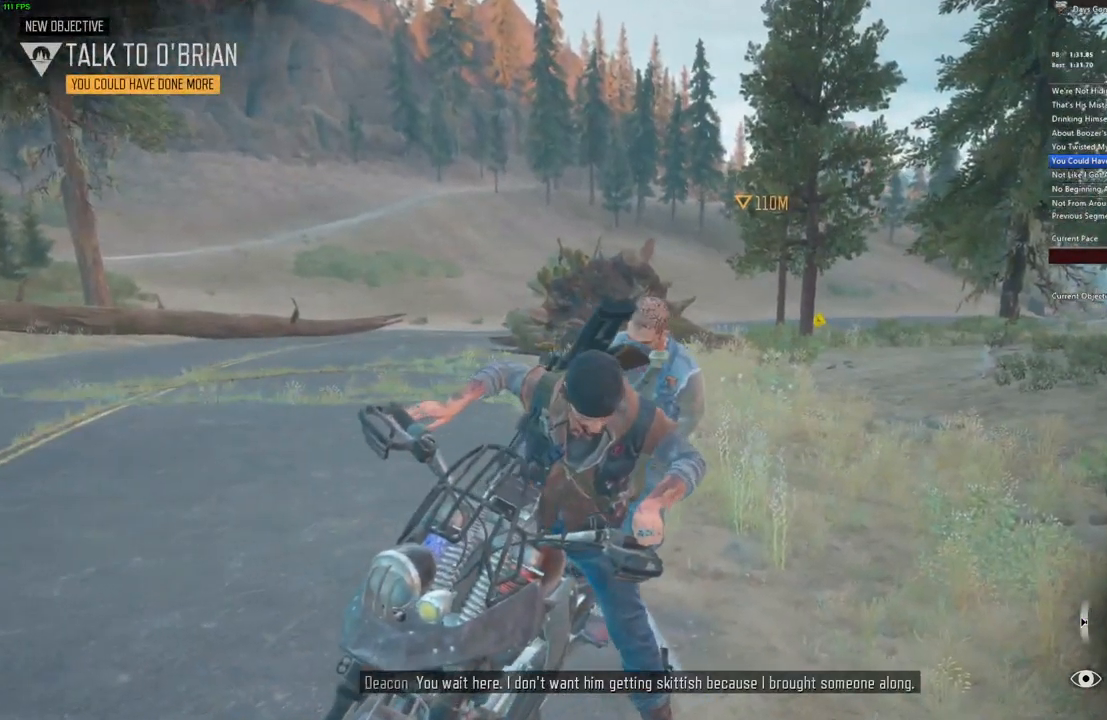
{"keys": ["d", "w"], "mouse": [], "events": [[34, "d", "up"], [234, "d", "down"]]}
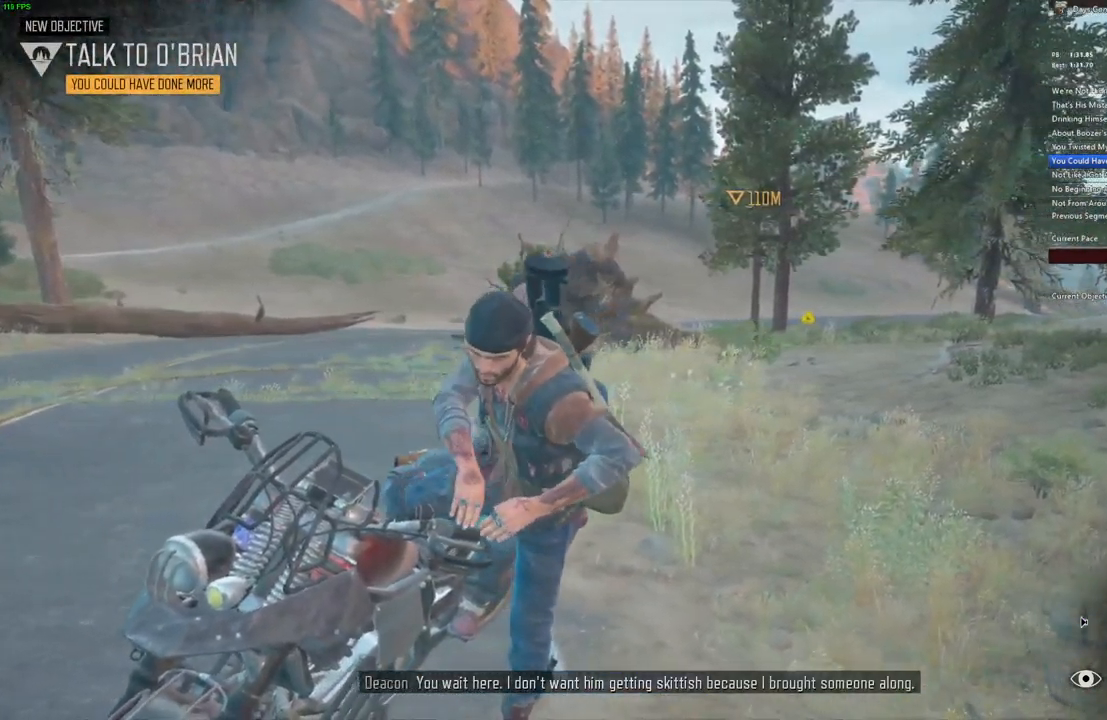
{"keys": ["shift_l", "w"], "mouse": [], "events": [[134, "shift_l", "down"], [150, "d", "up"]]}
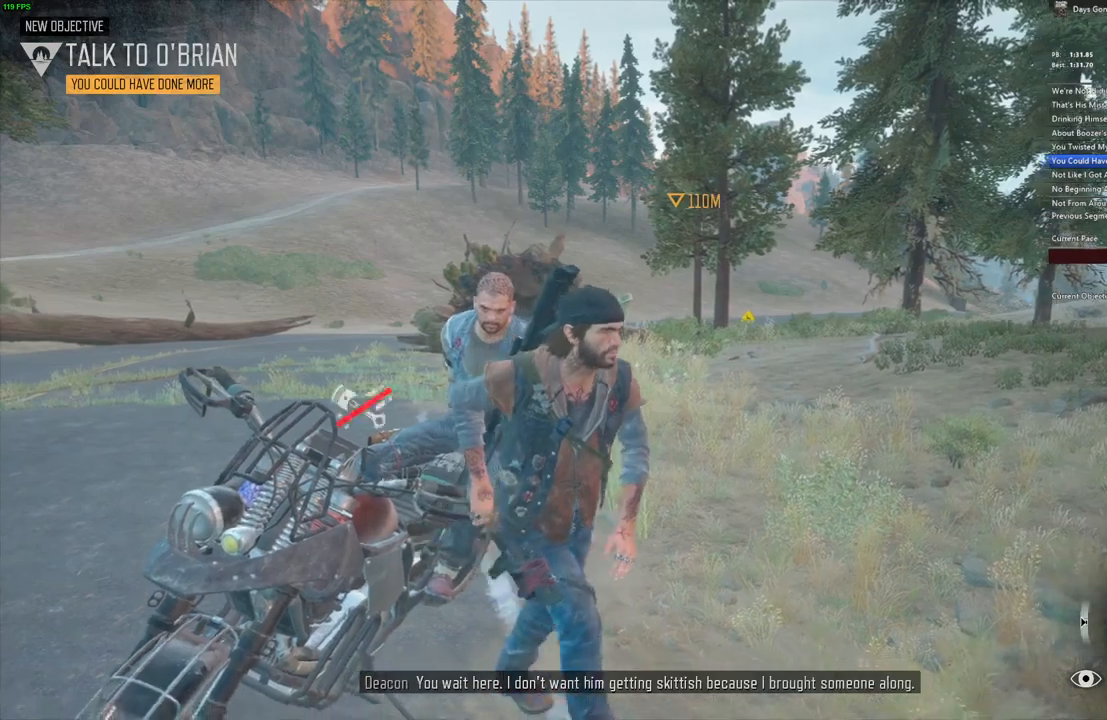
{"keys": ["shift_l", "w"], "mouse": [], "events": []}
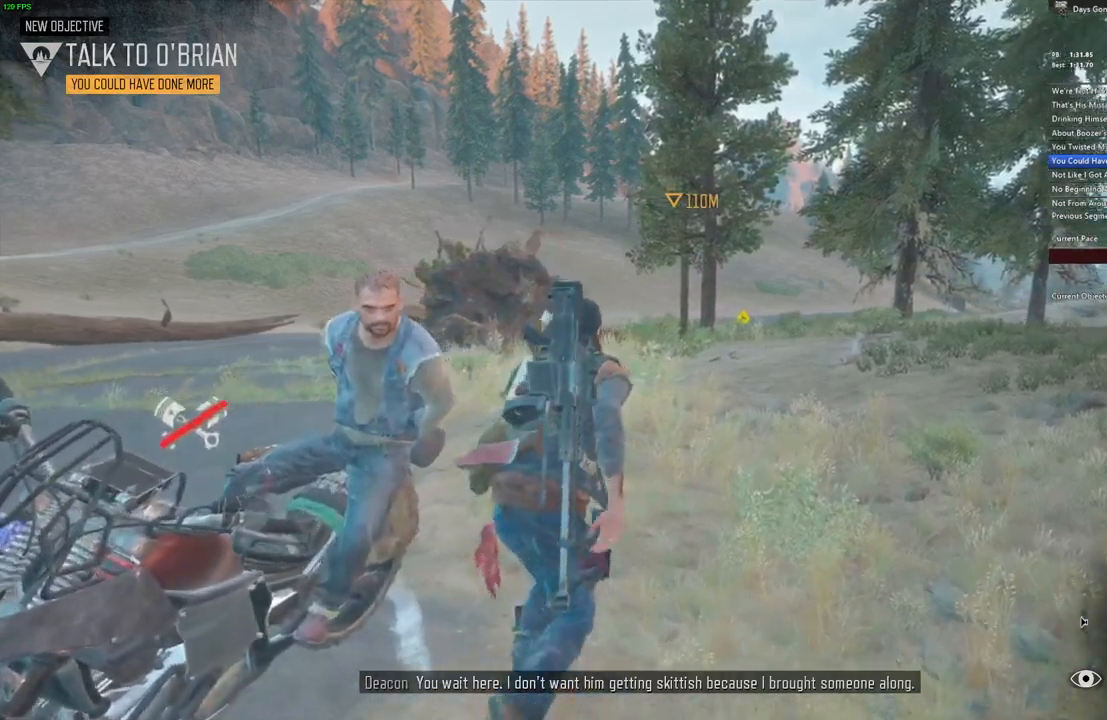
{"keys": ["shift_l", "w"], "mouse": [], "events": []}
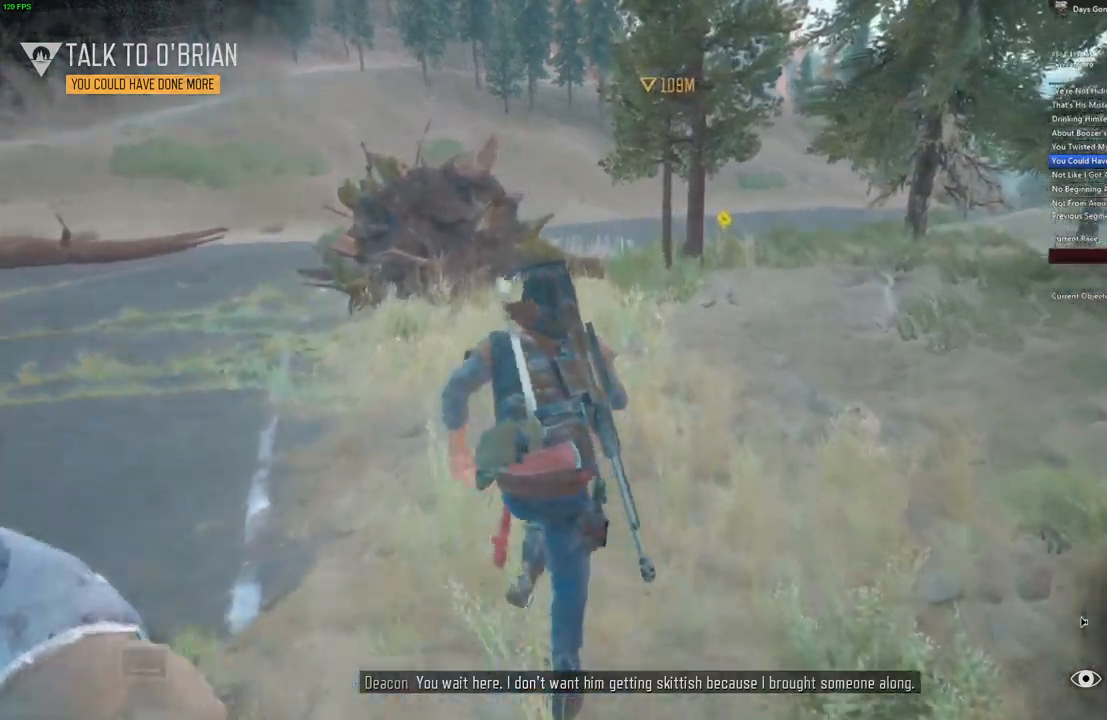
{"keys": ["shift_l", "w"], "mouse": [], "events": []}
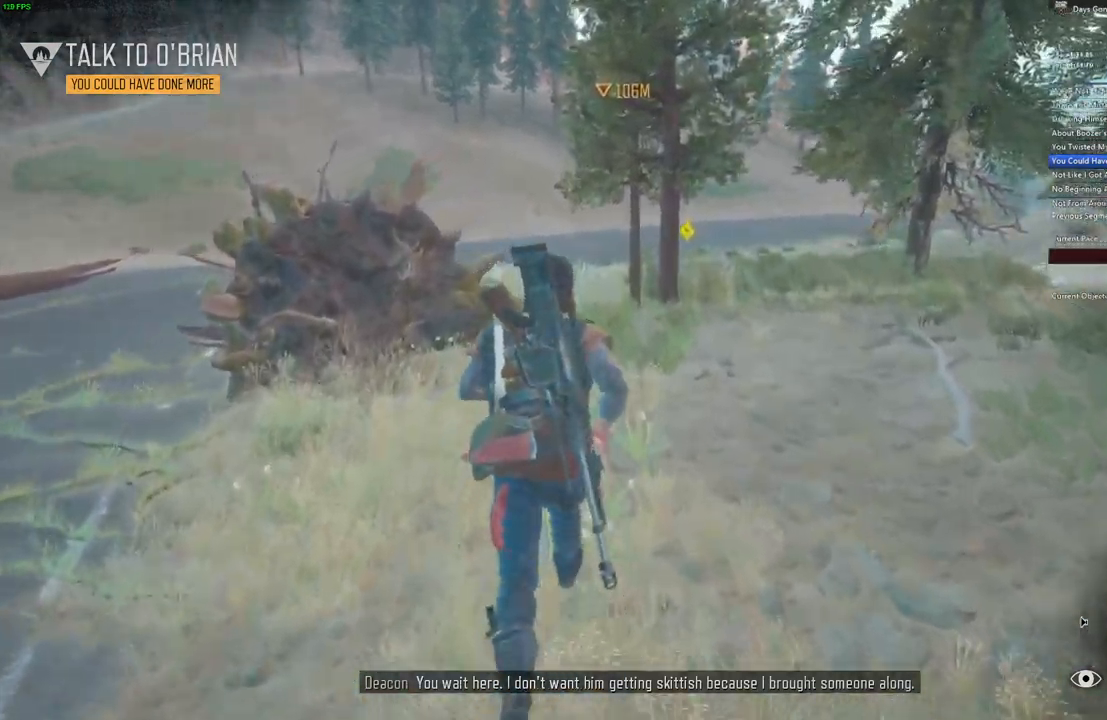
{"keys": ["shift_l", "w"], "mouse": [], "events": []}
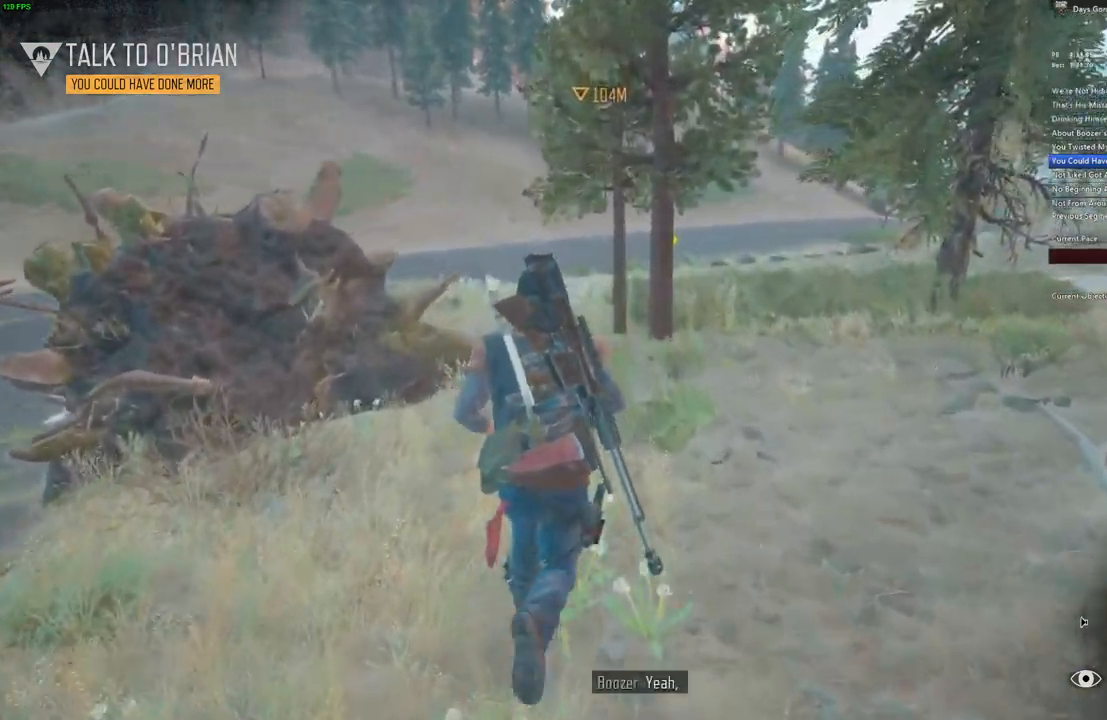
{"keys": ["w"], "mouse": []}
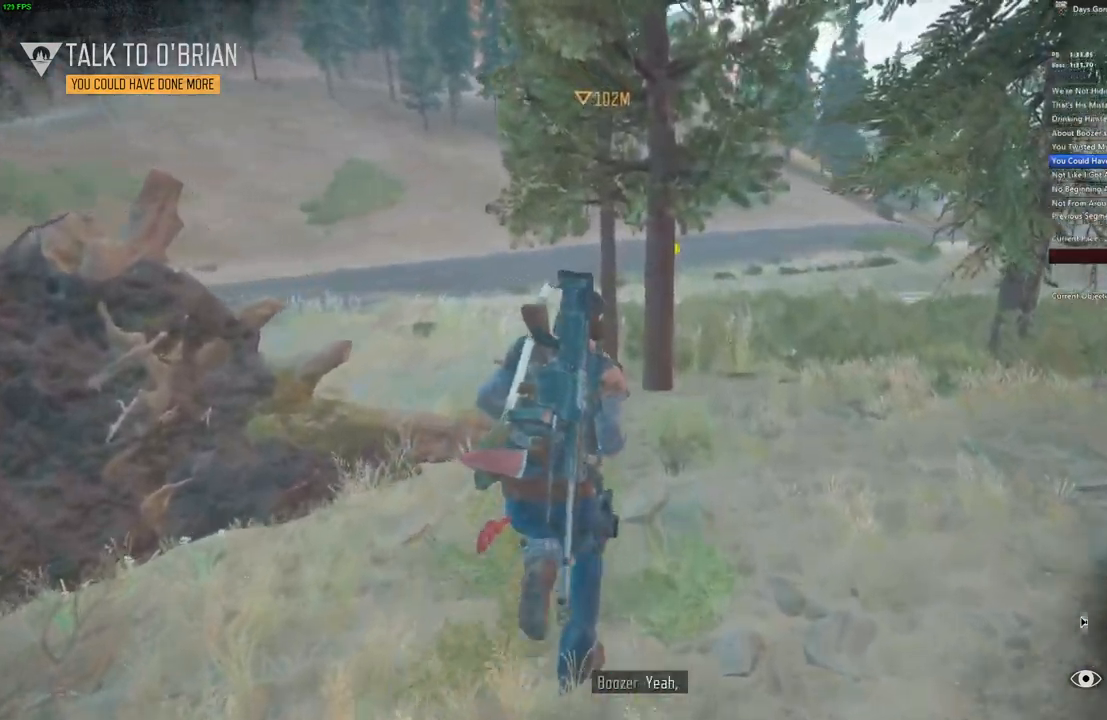
{"keys": ["w"], "mouse": [], "events": [[133, "a", "down"], [217, "a", "up"], [350, "a", "down"], [450, "a", "up"]]}
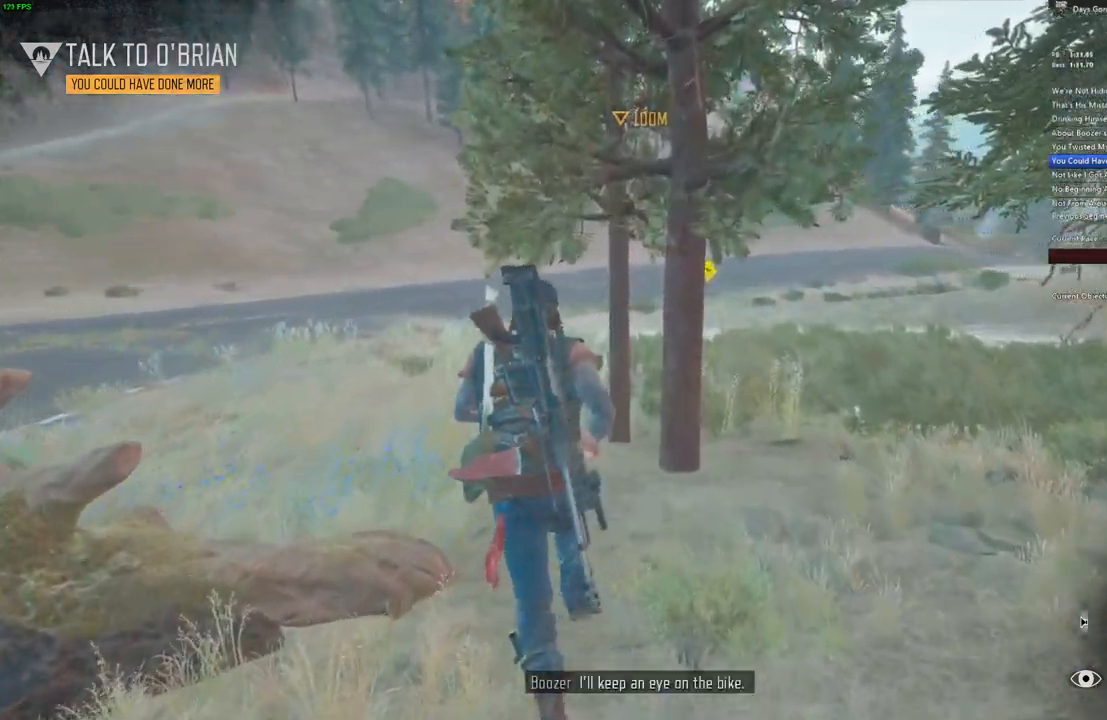
{"keys": ["w"], "mouse": [], "events": [[83, "a", "down"], [217, "a", "up"], [367, "a", "down"], [467, "a", "up"]]}